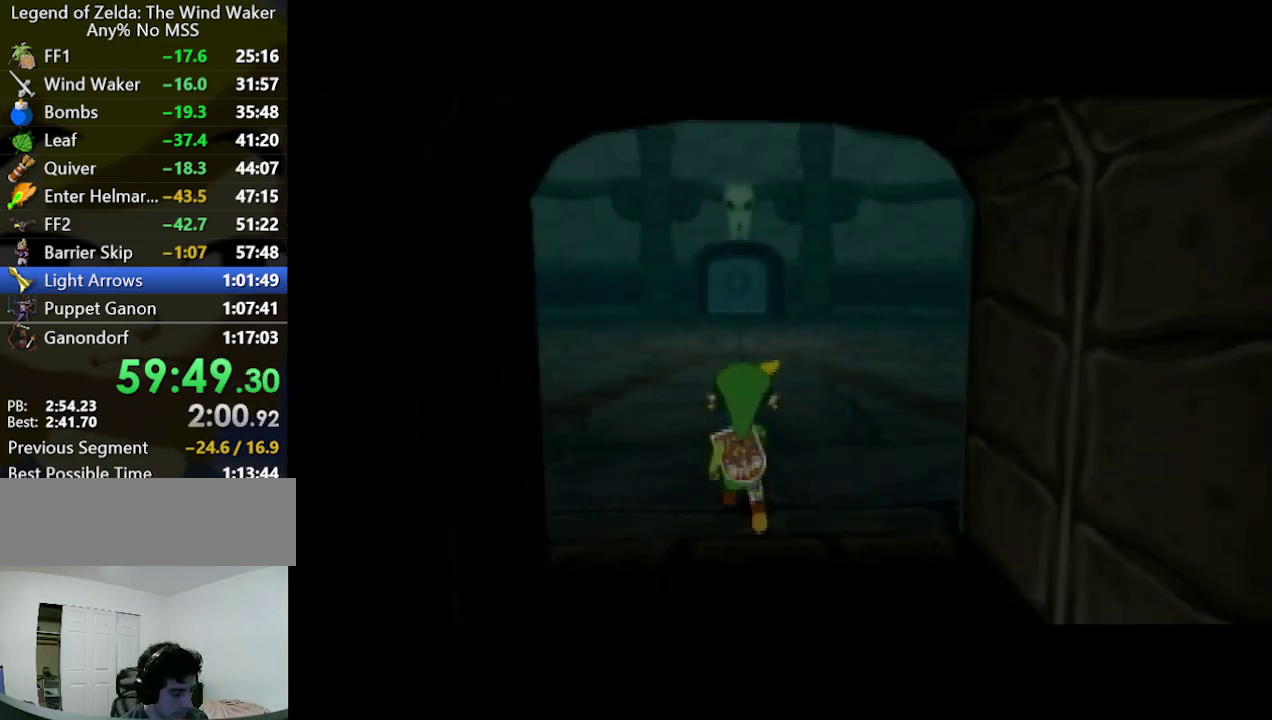
Gameplay with a controller (Nintendo layout); each line is a JSON object with the inputs held at the frame after it. "events" lists button and stick changes between this image and that frame as [ms after this image, input, new state], when the widget could be followed in between. Not read: L3 R3.
{"buttons": [], "left_stick": "up", "right_stick": "center"}
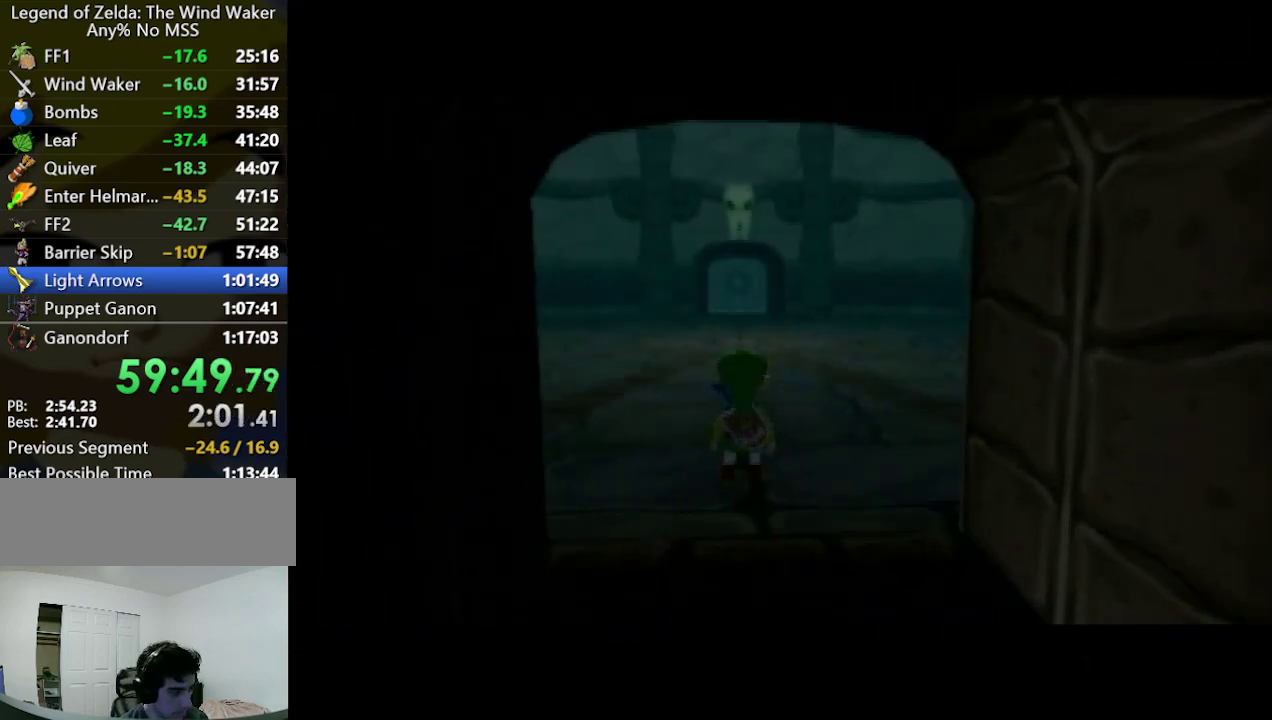
{"buttons": [], "left_stick": "up", "right_stick": "center"}
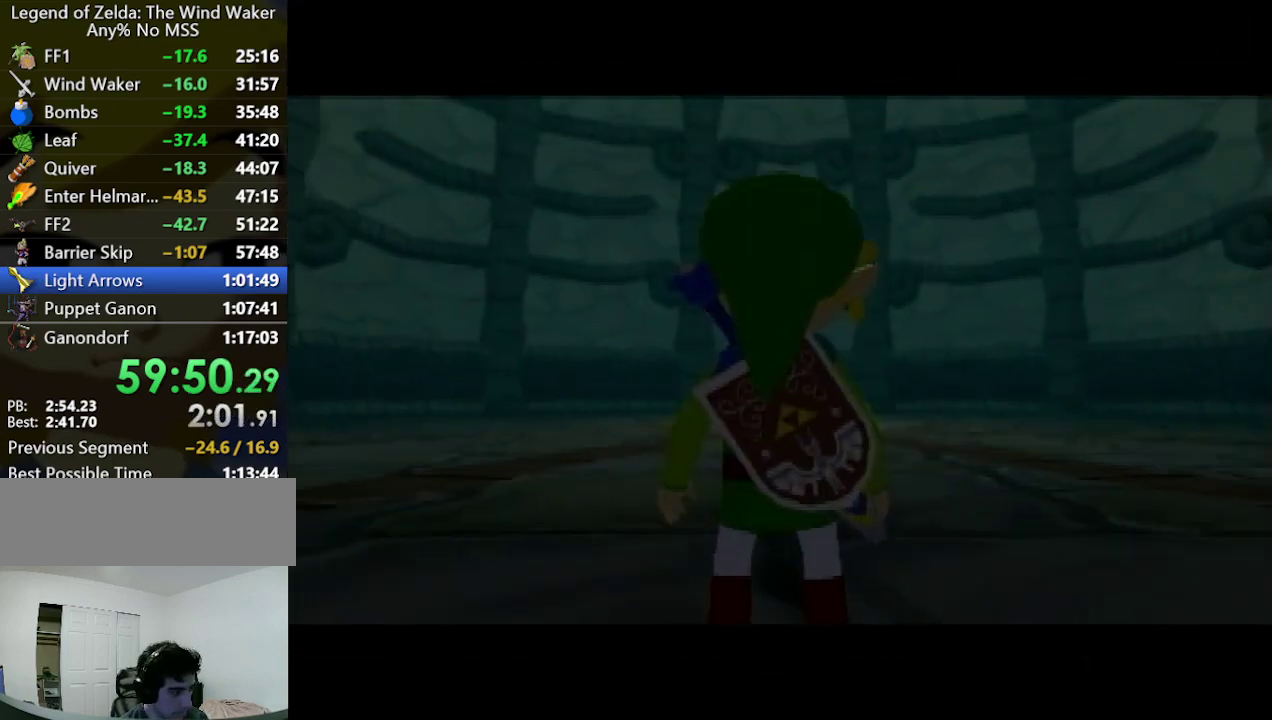
{"buttons": ["A"], "left_stick": "up", "right_stick": "center", "events": [[400, "A", "down"]]}
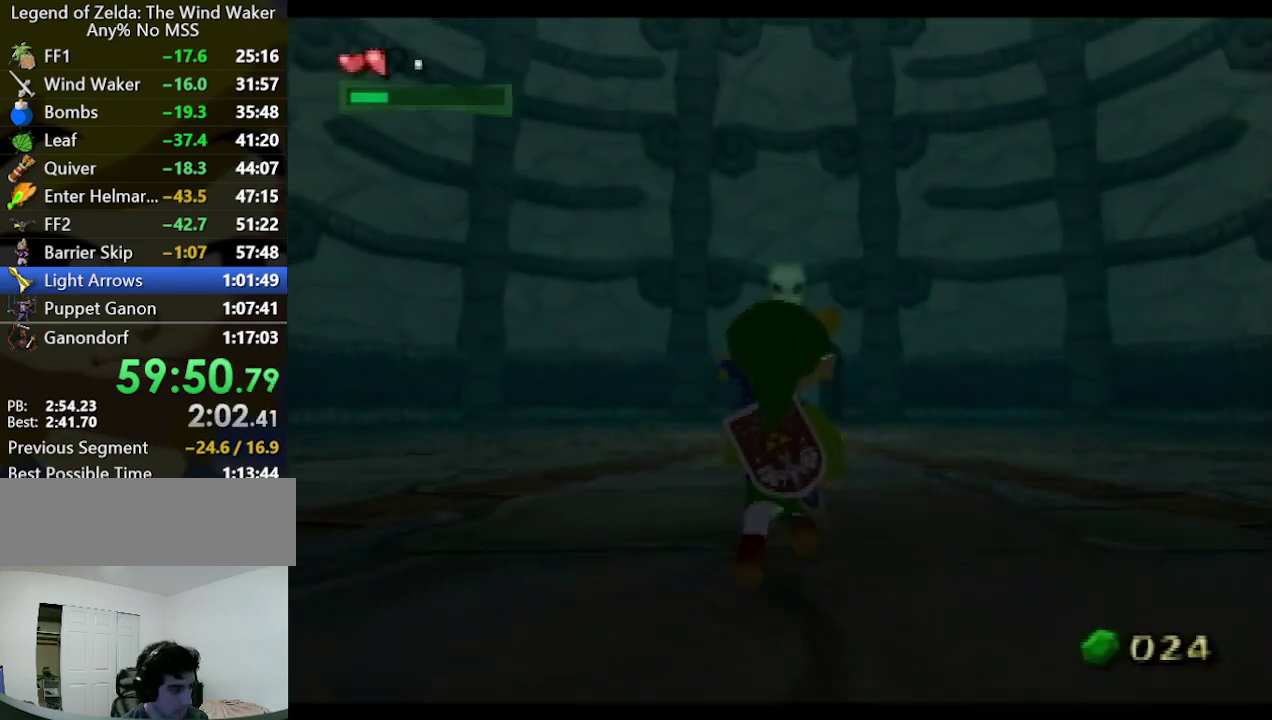
{"buttons": ["A"], "left_stick": "up", "right_stick": "center", "events": [[67, "A", "up"], [100, "right_stick", "down"], [300, "right_stick", "center"], [500, "A", "down"]]}
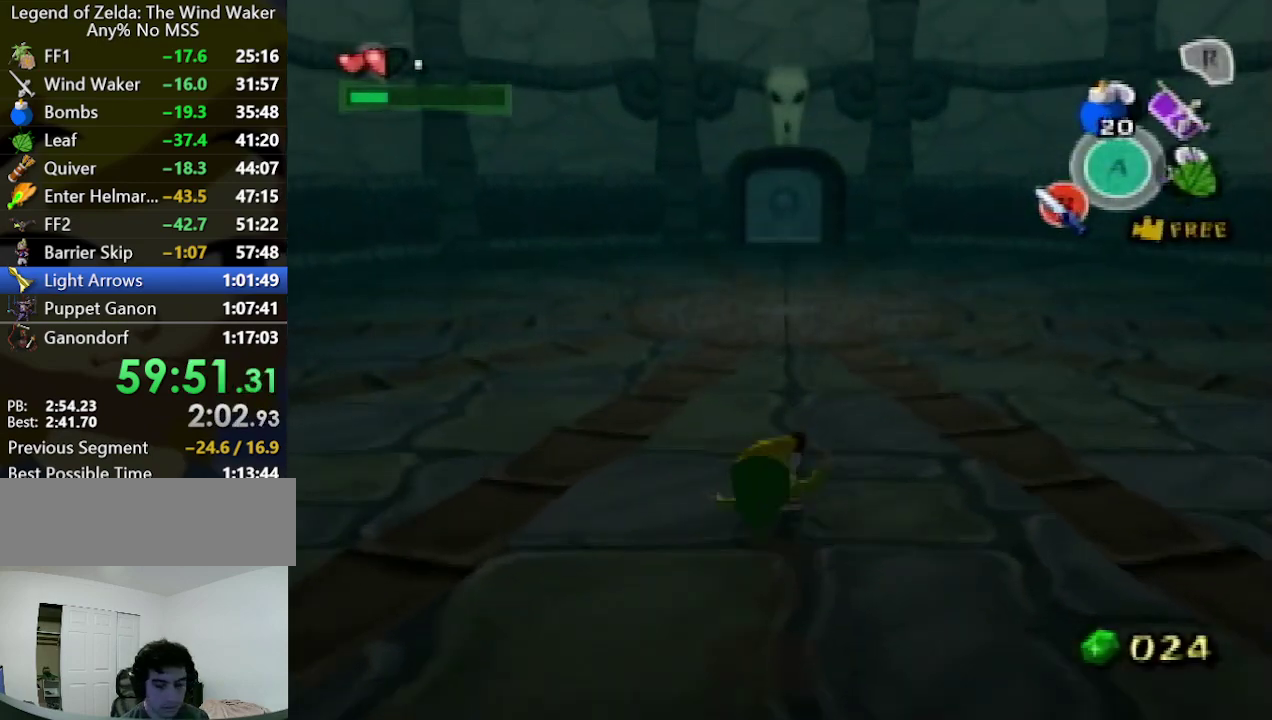
{"buttons": [], "left_stick": "up", "right_stick": "center", "events": [[100, "A", "up"]]}
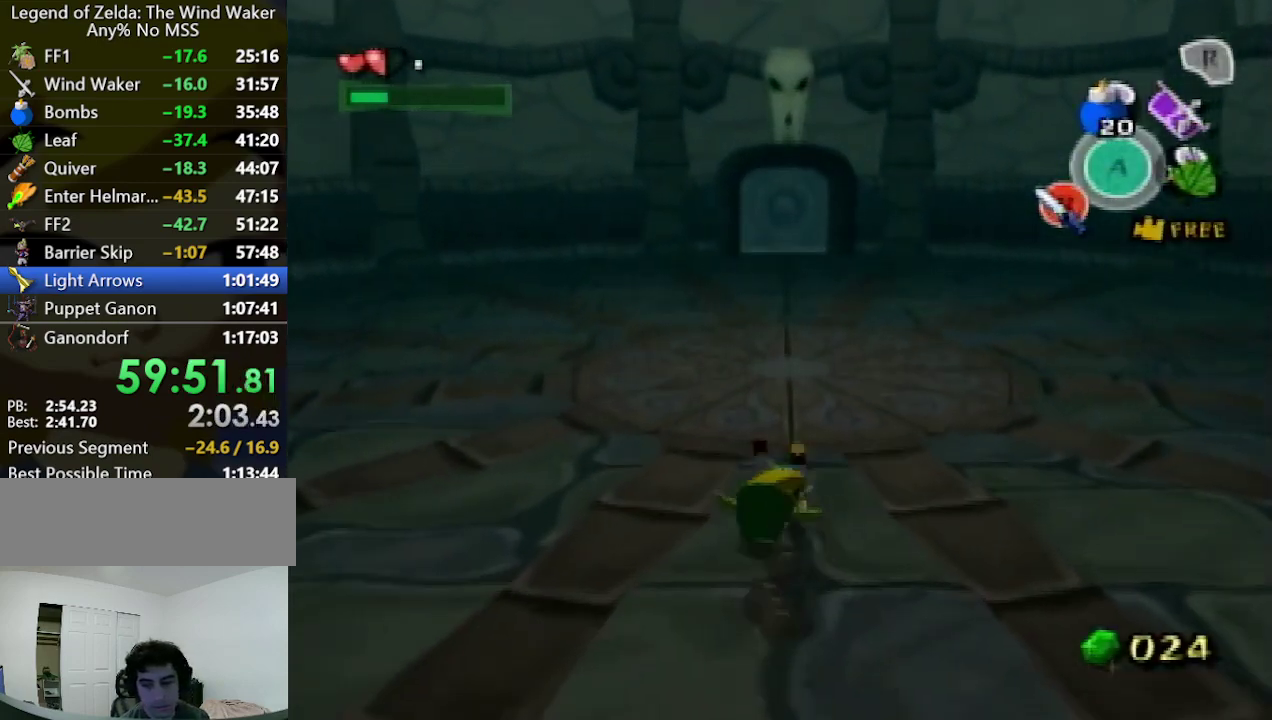
{"buttons": [], "left_stick": "up", "right_stick": "center", "events": [[67, "A", "down"], [167, "A", "up"]]}
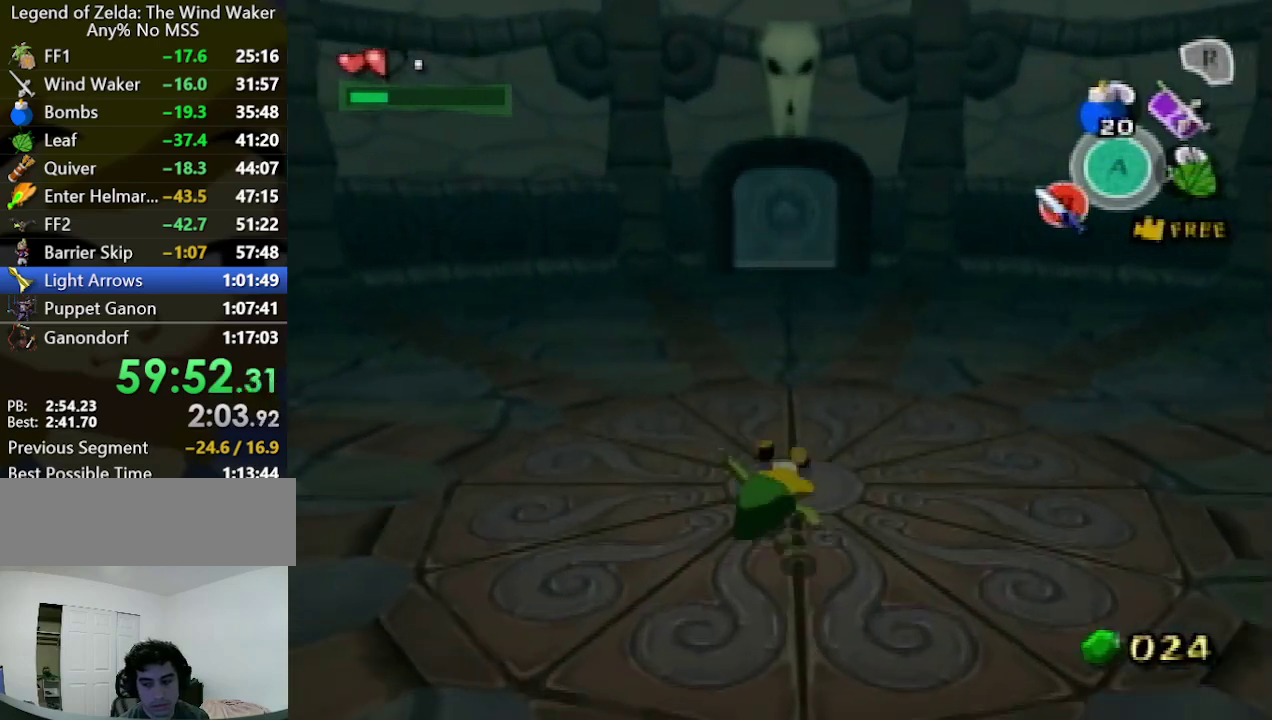
{"buttons": [], "left_stick": "up", "right_stick": "center", "events": [[100, "A", "down"], [200, "A", "up"]]}
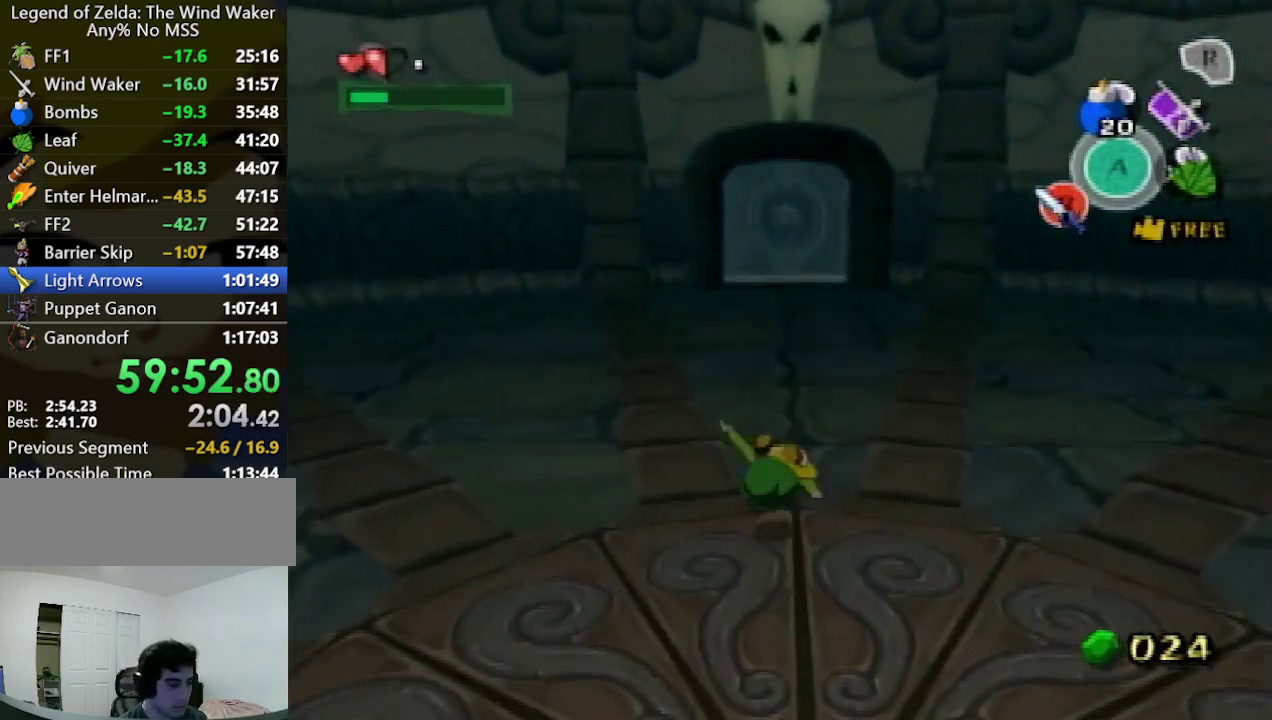
{"buttons": [], "left_stick": "up", "right_stick": "center", "events": [[167, "A", "down"], [267, "A", "up"]]}
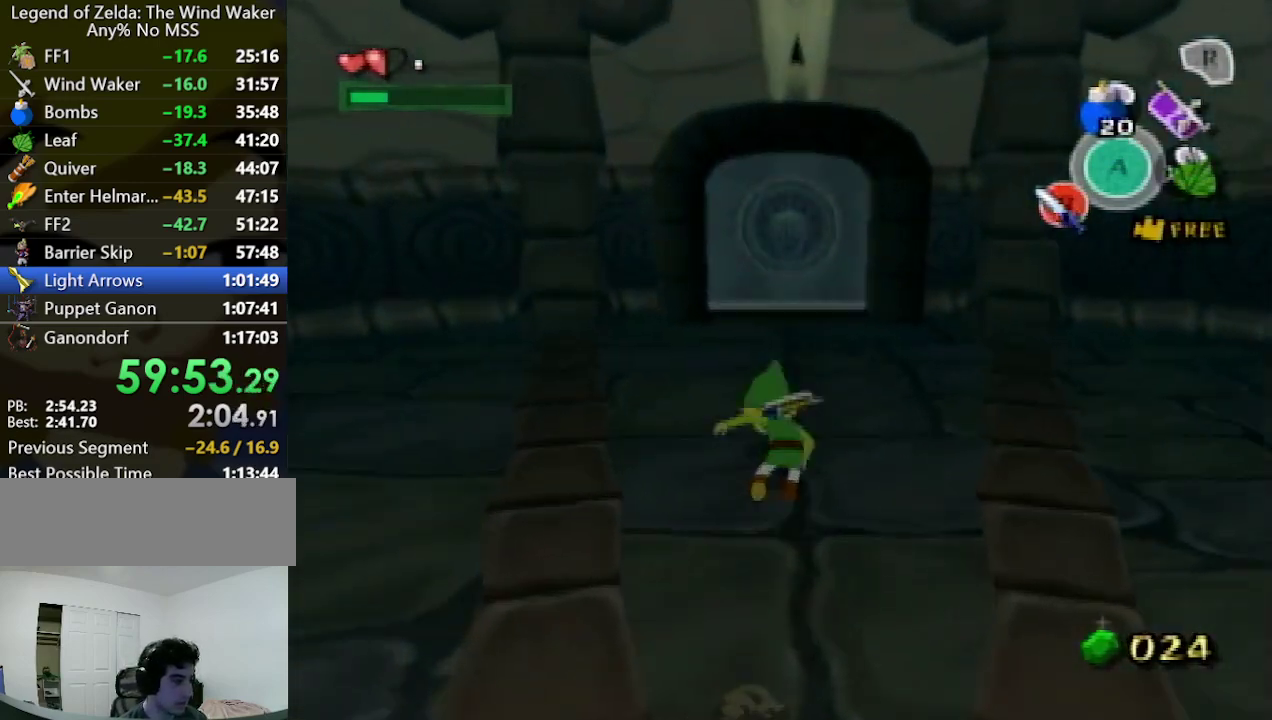
{"buttons": [], "left_stick": "up", "right_stick": "center", "events": [[233, "A", "down"], [367, "A", "up"]]}
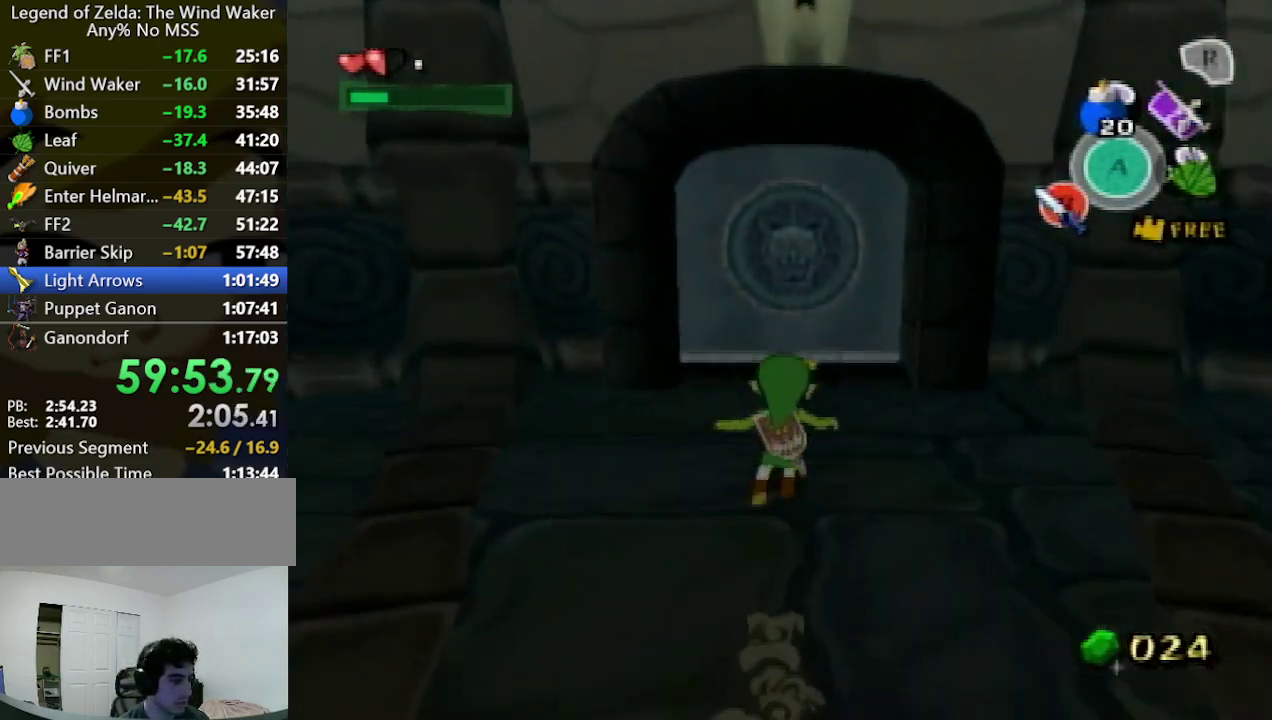
{"buttons": ["A"], "left_stick": "center", "right_stick": "center", "events": [[433, "A", "down"], [467, "left_stick", "center"]]}